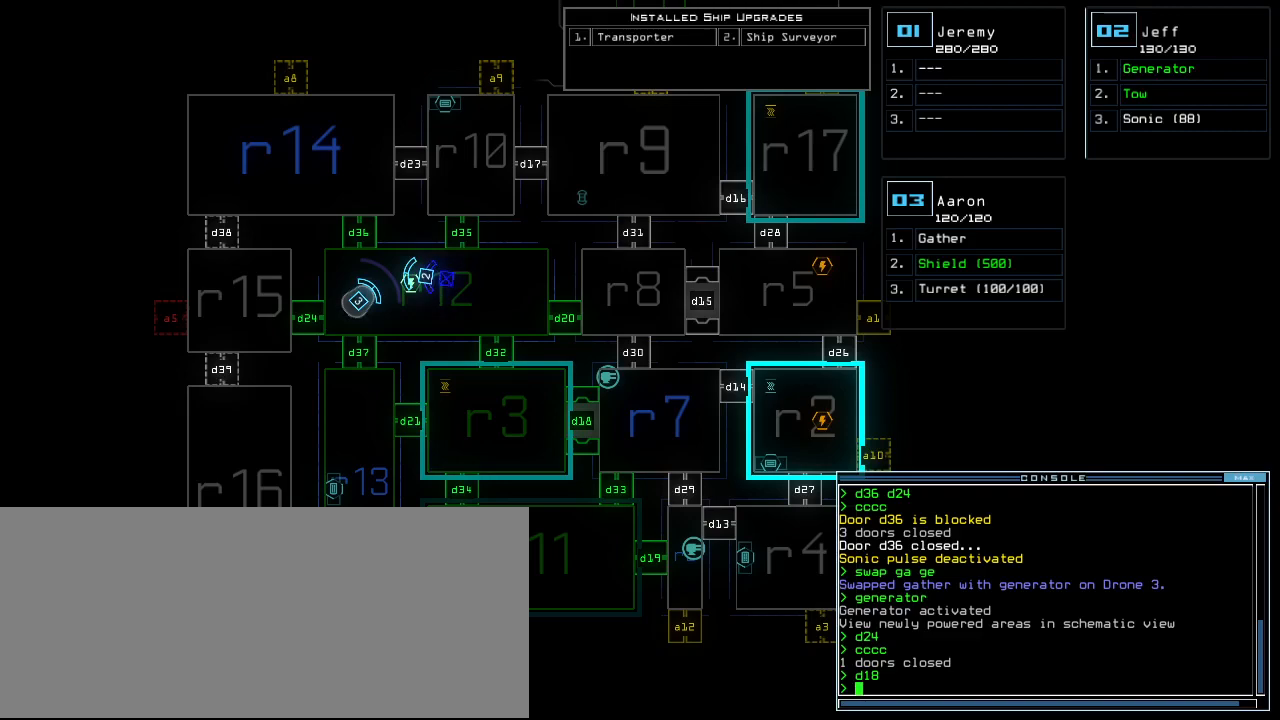
Gameplay with keyboard; each line is a JSON object with the keys held at the frame after it. "events" lists presses ("down") and releases ("up") of ".", "0", "1", "2", "3", "4", "5", "6", "7", "8", "9", "a", "b", "backspace", "c", "caps_lock", "comma", "ctrl_l", "ctrl_r", "d", "down", "e", "equals", "escape", "f", "f12", "g", "h", "i", "j", "k", "l", "left", "m", "minus", "n", "o", "p", "q", "quote", "r", "return", "right", "s", "semicolon", "shift_l", "shift_r", "space", "t", "tab", "tilde", "u", "up", "v", "w", "x", "y" and "z" between this image and that frame as [ms after this image, input, new state], when the widget could be followed in between. No other keys are recorded. Mouse input is not recorded.
{"keys": ["up"], "events": [[300, "up", "down"]]}
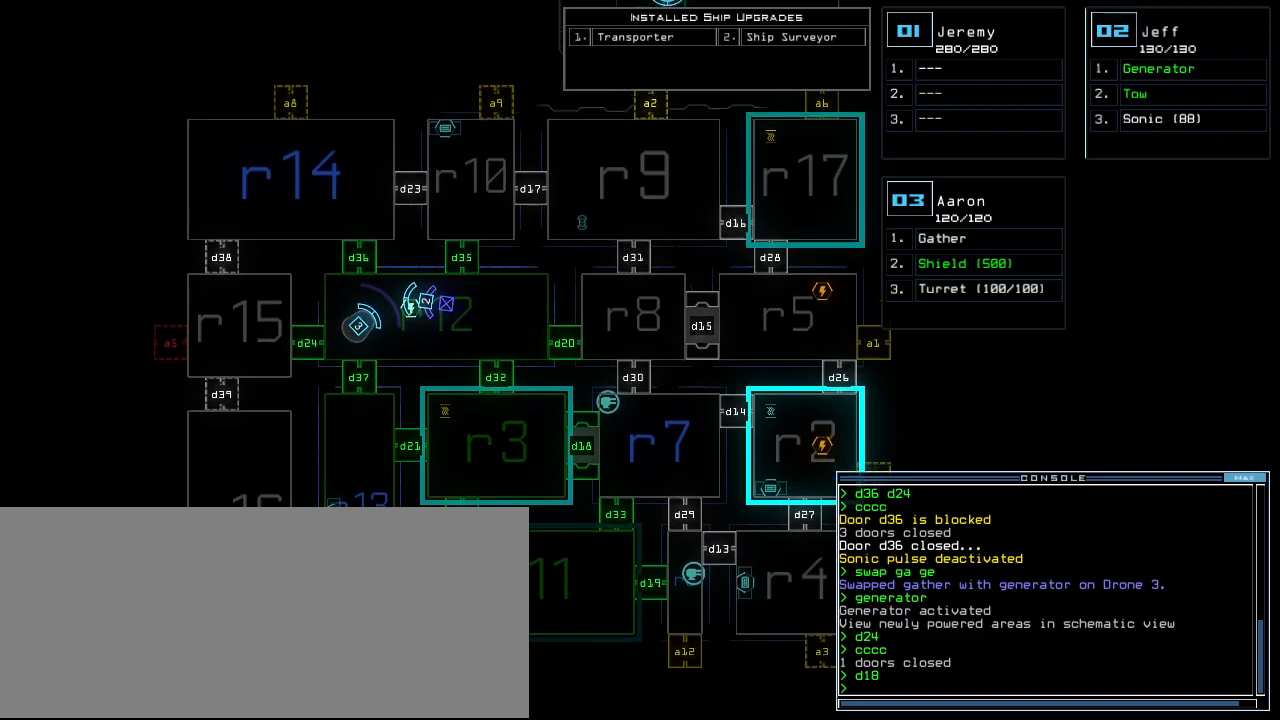
{"keys": ["down"], "events": [[120, "up", "up"], [420, "down", "down"]]}
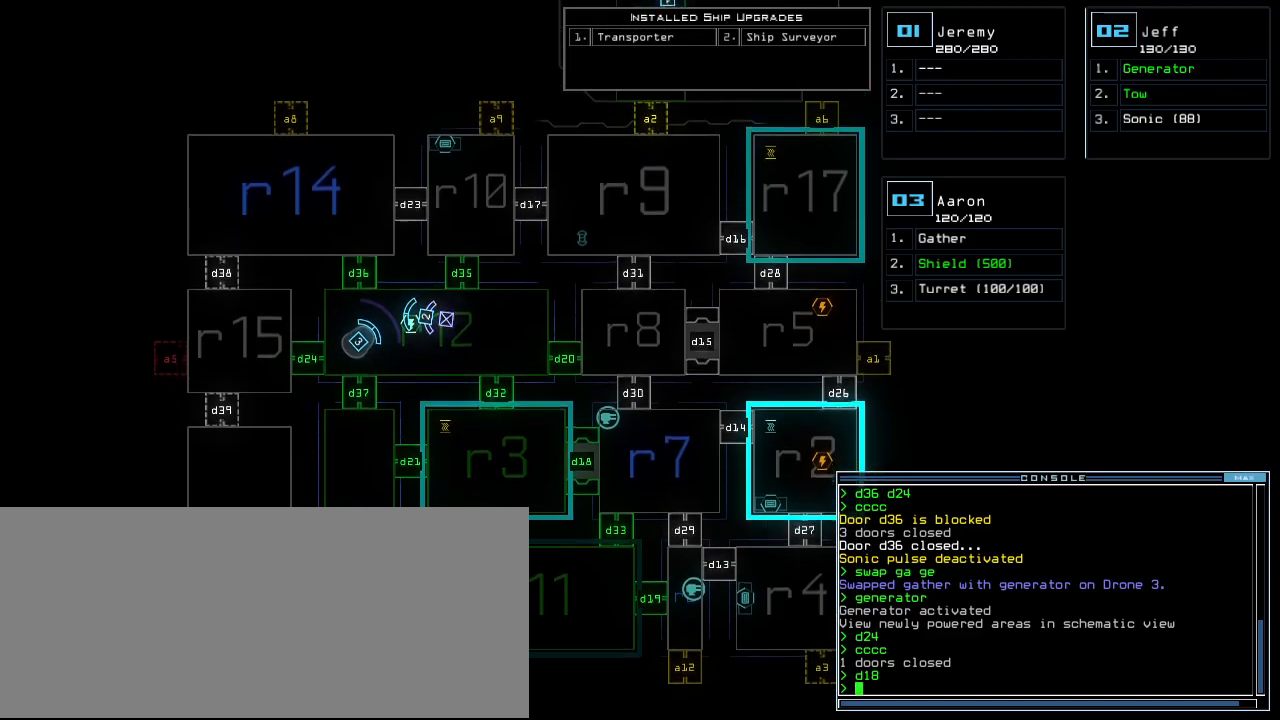
{"keys": [], "events": [[200, "down", "up"]]}
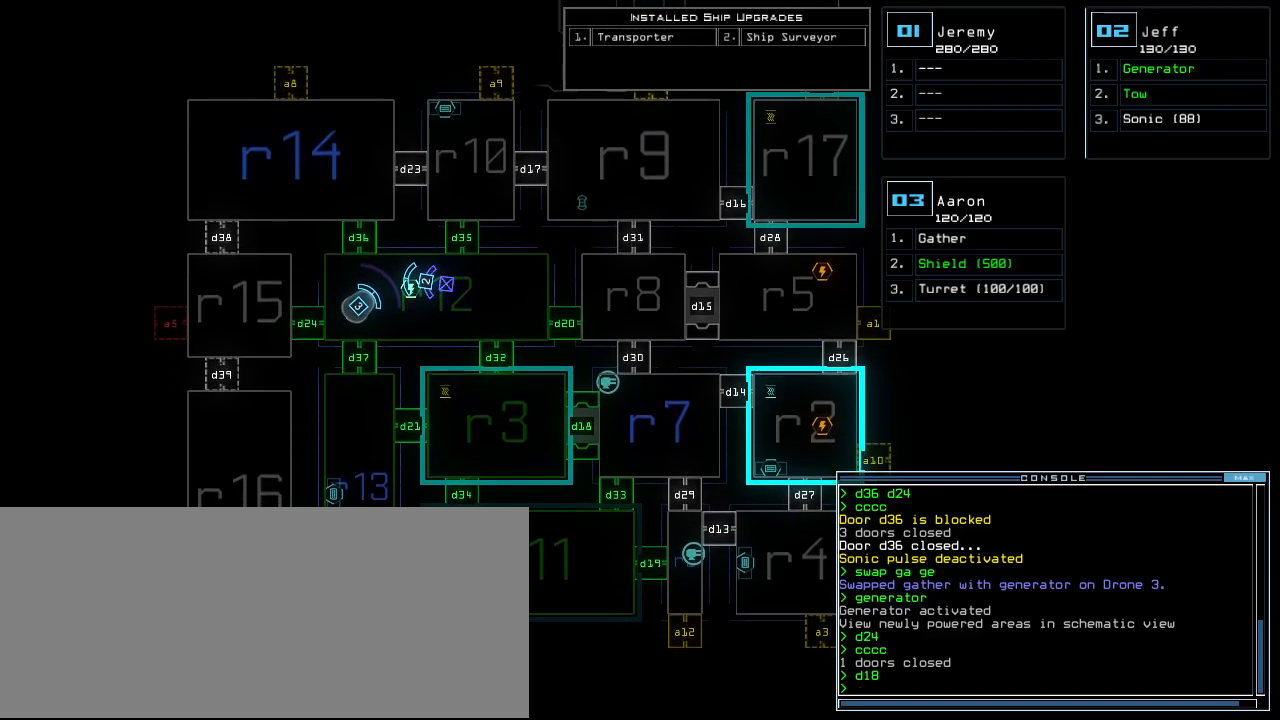
{"keys": ["c"], "events": [[320, "c", "down"], [380, "c", "up"], [420, "c", "down"]]}
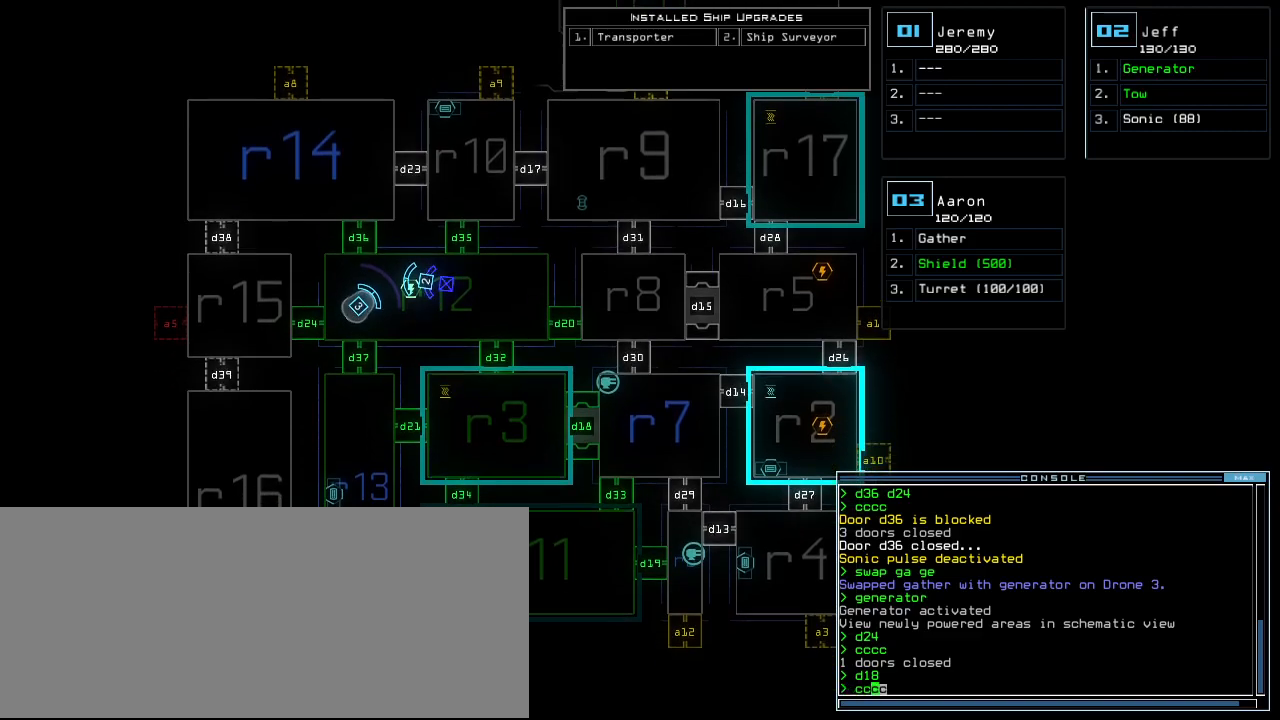
{"keys": [], "events": [[40, "c", "up"]]}
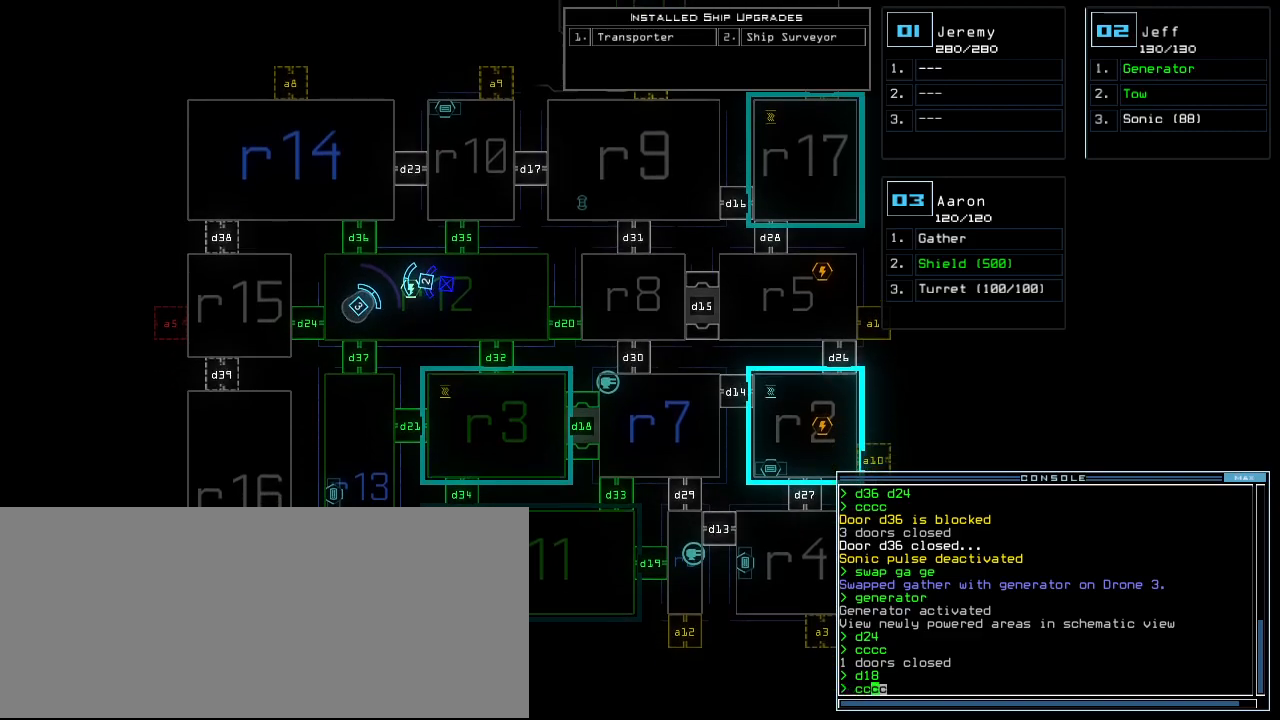
{"keys": [], "events": []}
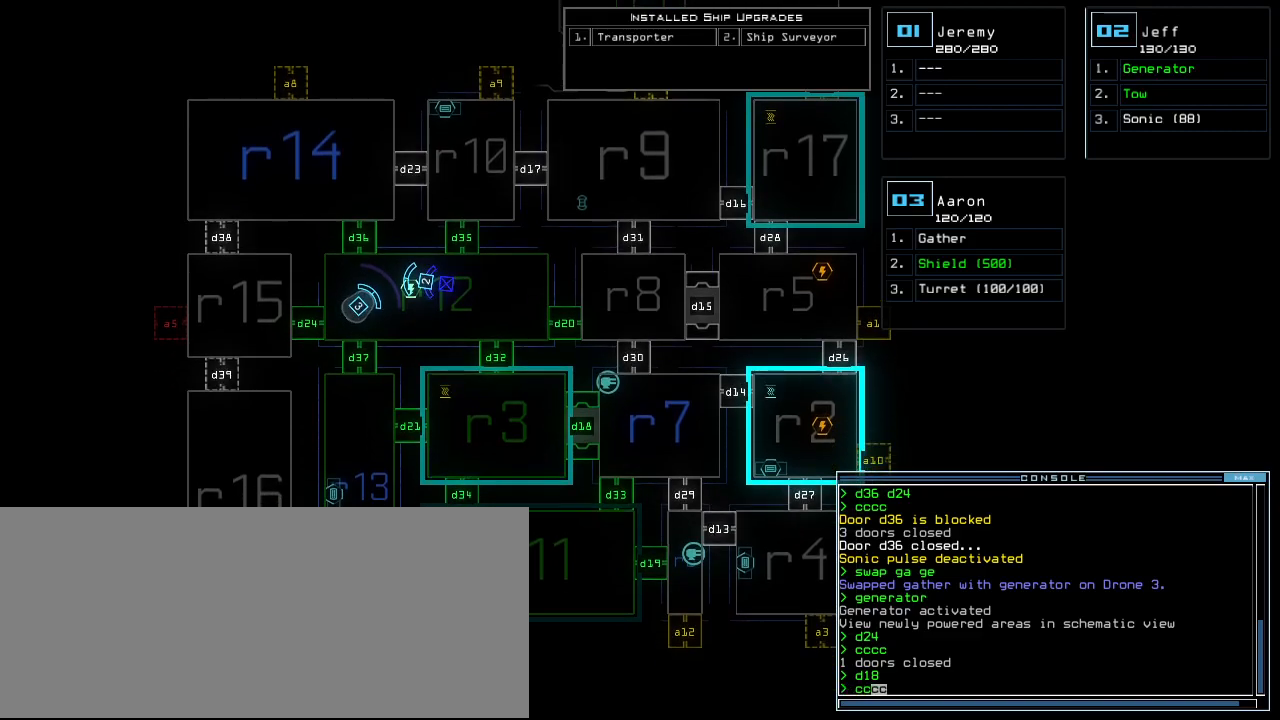
{"keys": [], "events": []}
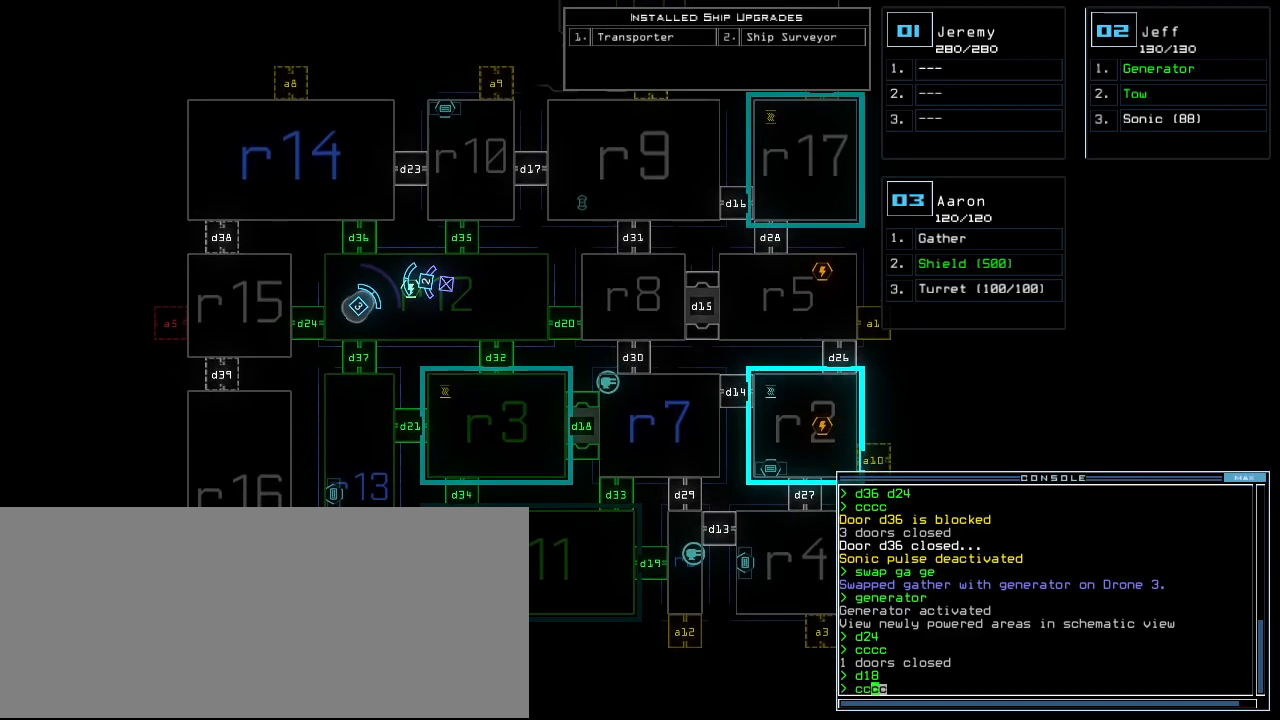
{"keys": [], "events": []}
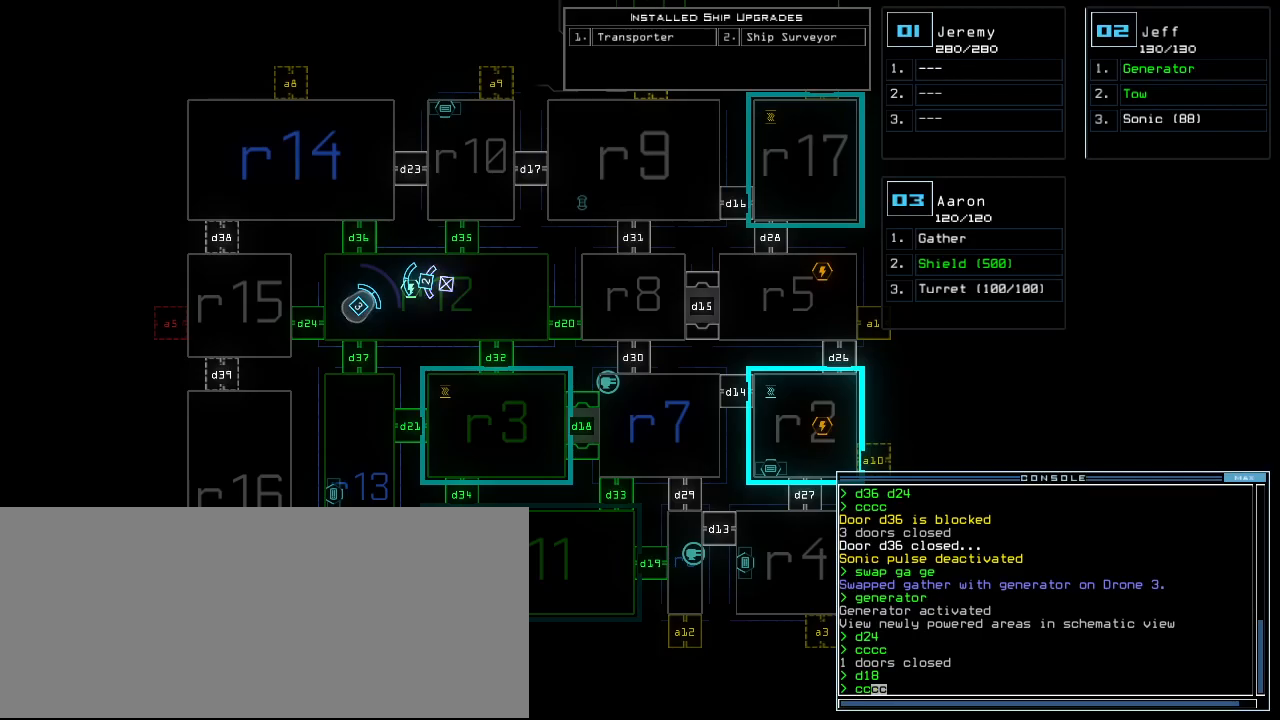
{"keys": [], "events": []}
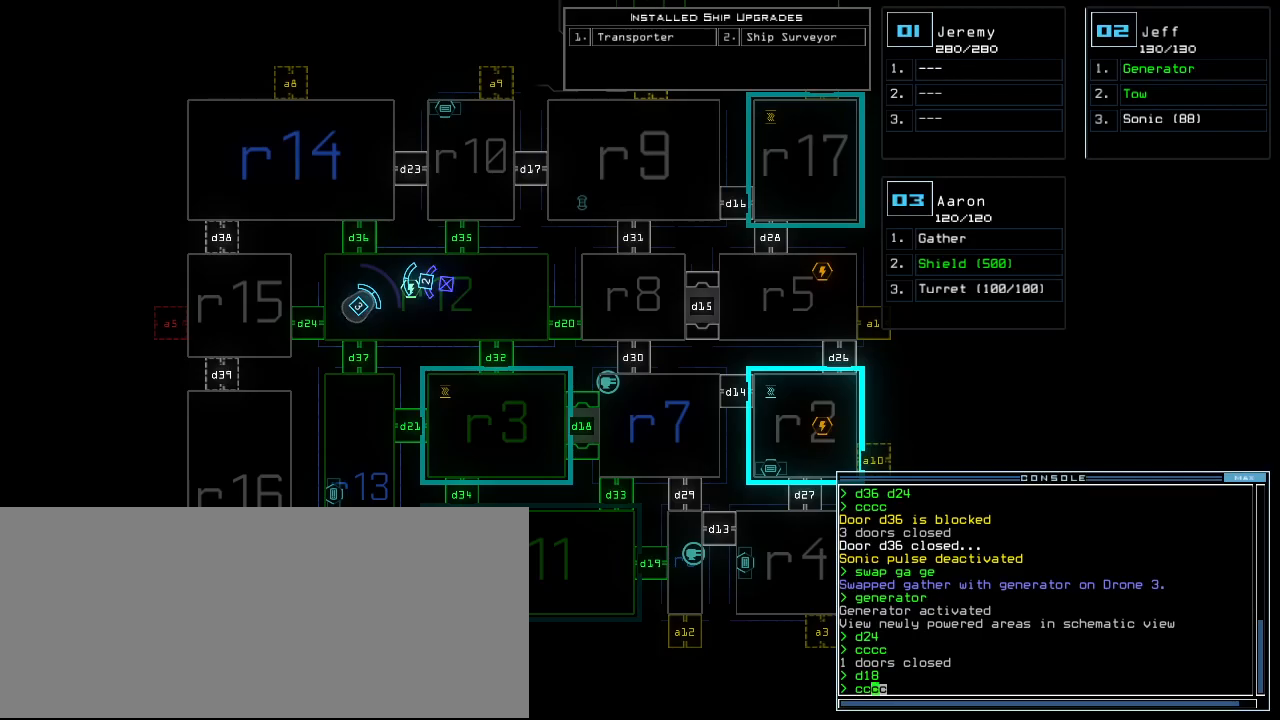
{"keys": [], "events": []}
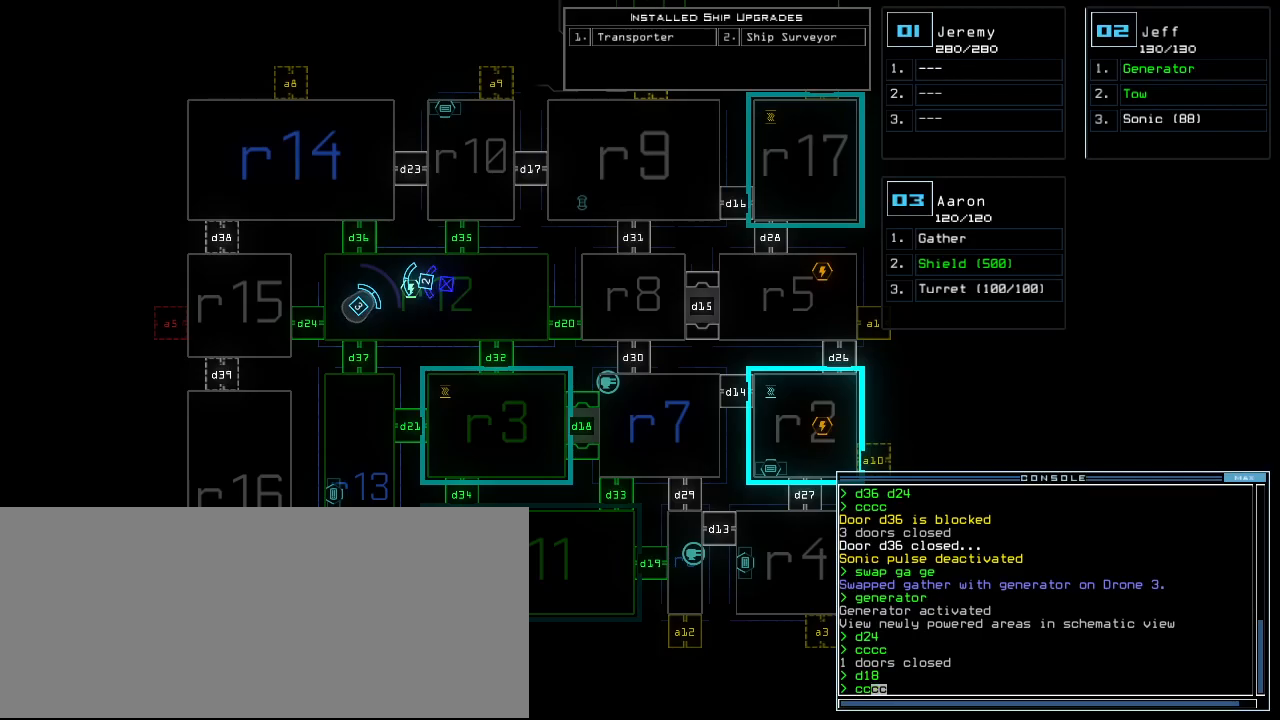
{"keys": [], "events": [[40, "return", "down"], [120, "return", "up"]]}
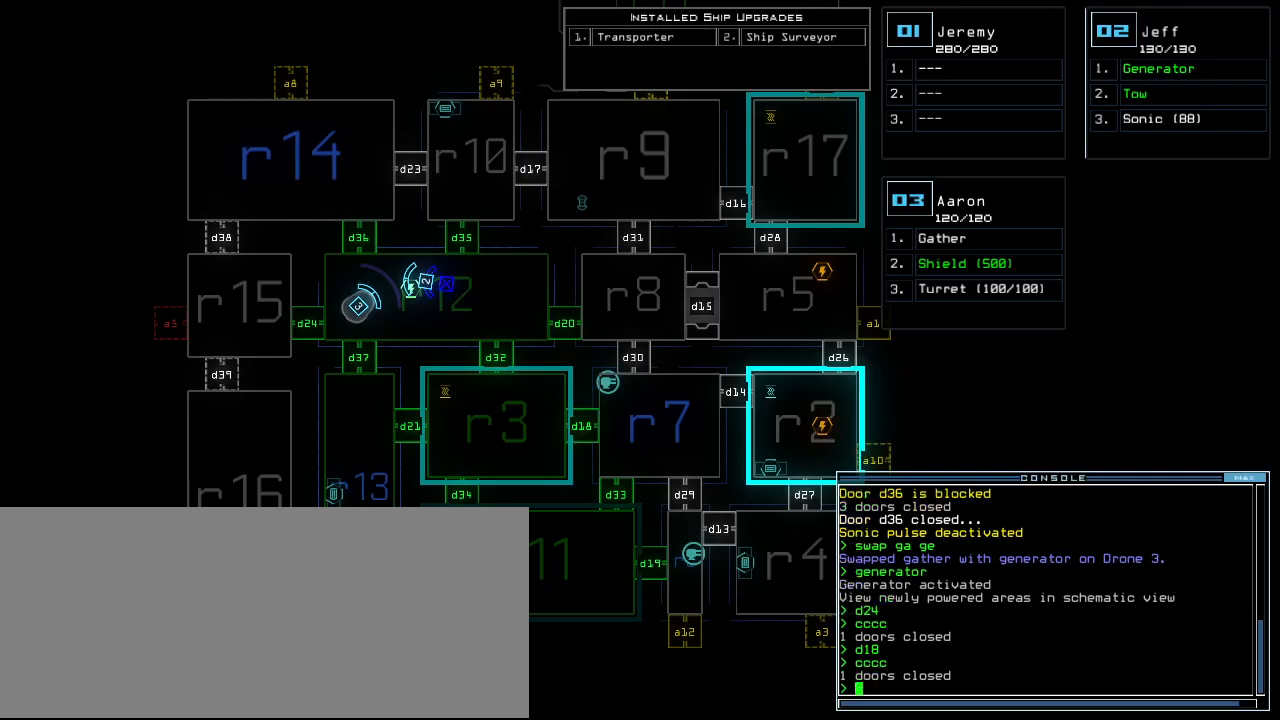
{"keys": ["right"], "events": [[140, "right", "down"]]}